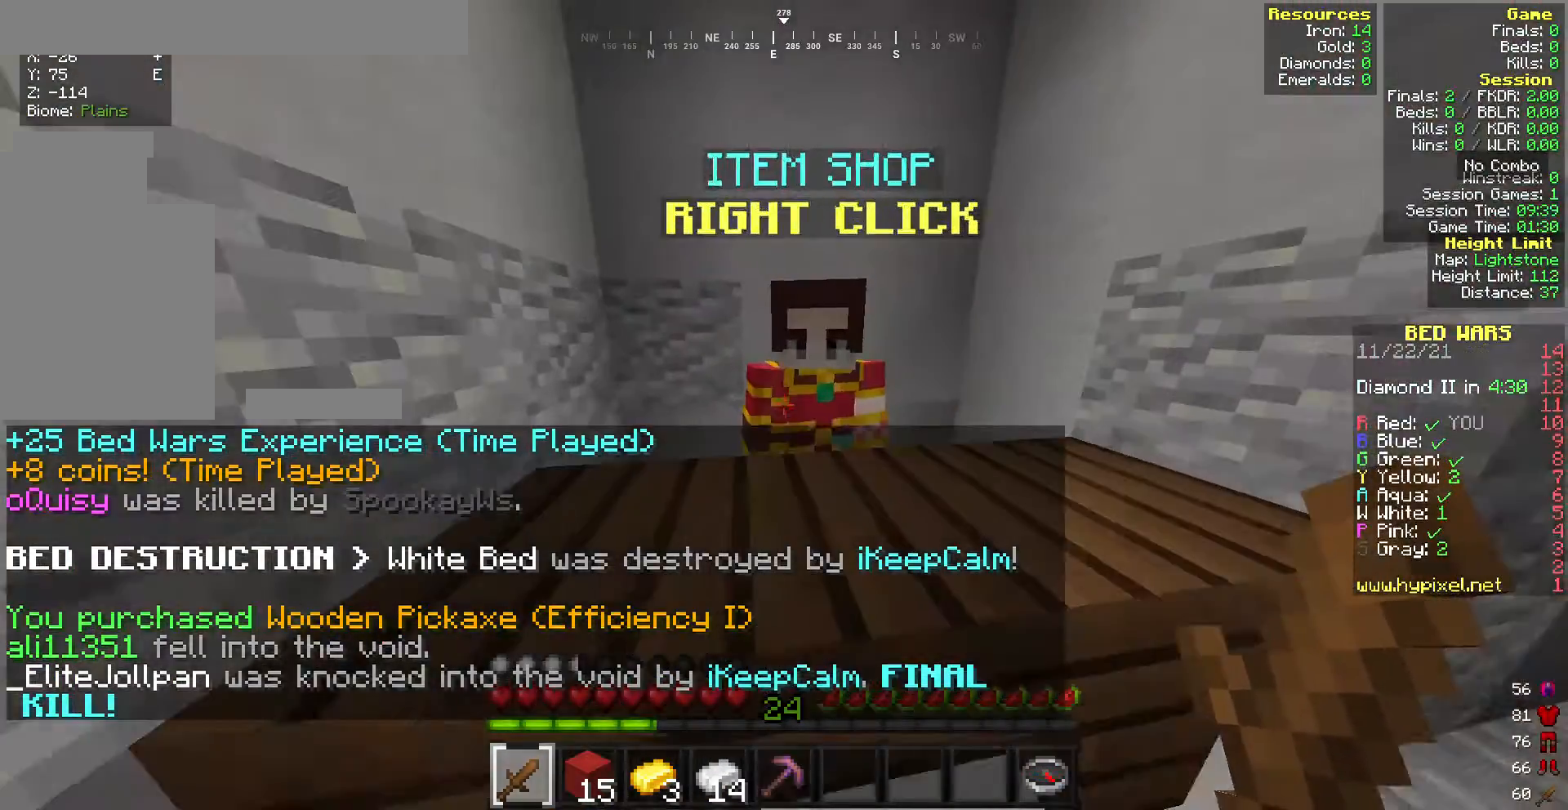
Gameplay with keyboard and mouse; each line is a JSON object with the keys and mouse buttons held at the frame after it. "events" lists presses ("down") and releases ("up") of "a", "d", "s", "w", "mouse_left" and "mouse_right" between this image and that frame as [ms after this image, input, new state], when the widget could be followed in between. "mouse_left", "mouse_right" = the "left", "right" buttons of the "mouse" list. No other keys are recorded. Fast repeated clicks can show as one long hold. Mouse movement is not recorded.
{"keys": [], "mouse": [], "events": [[43, "mouse_right", "up"]]}
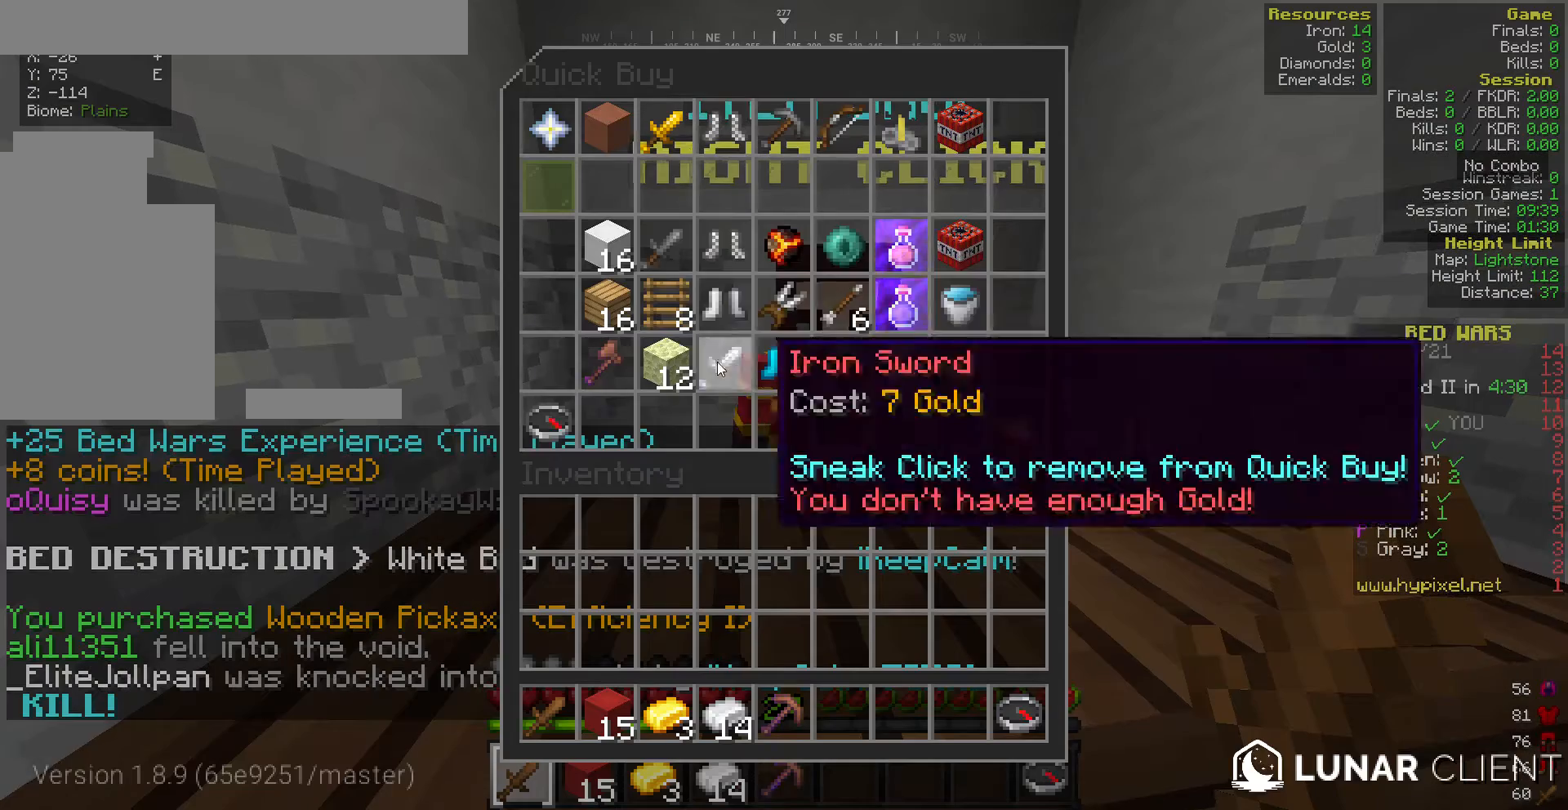
{"keys": [], "mouse": [], "events": []}
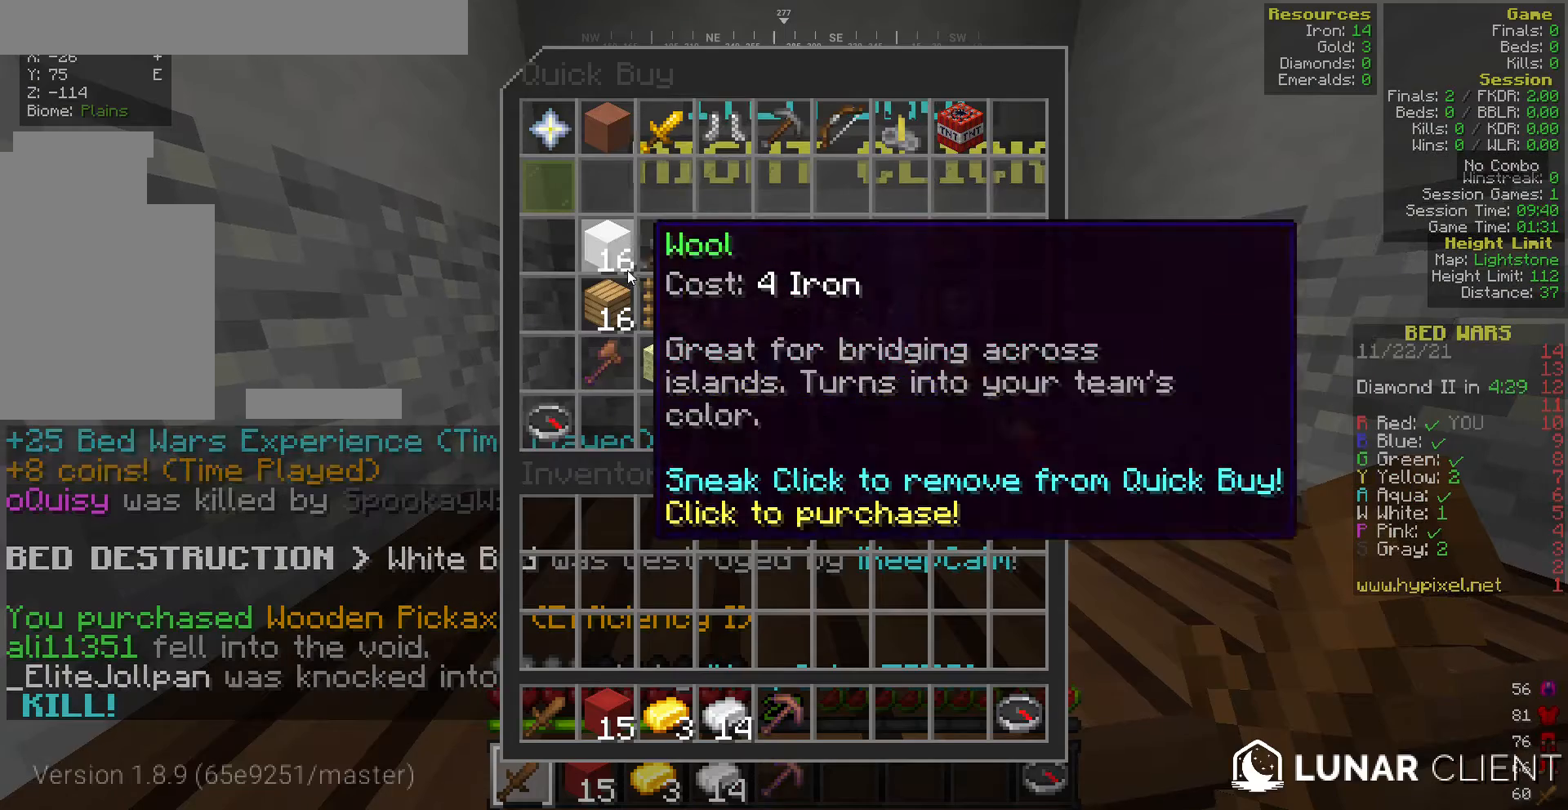
{"keys": [], "mouse": [], "events": []}
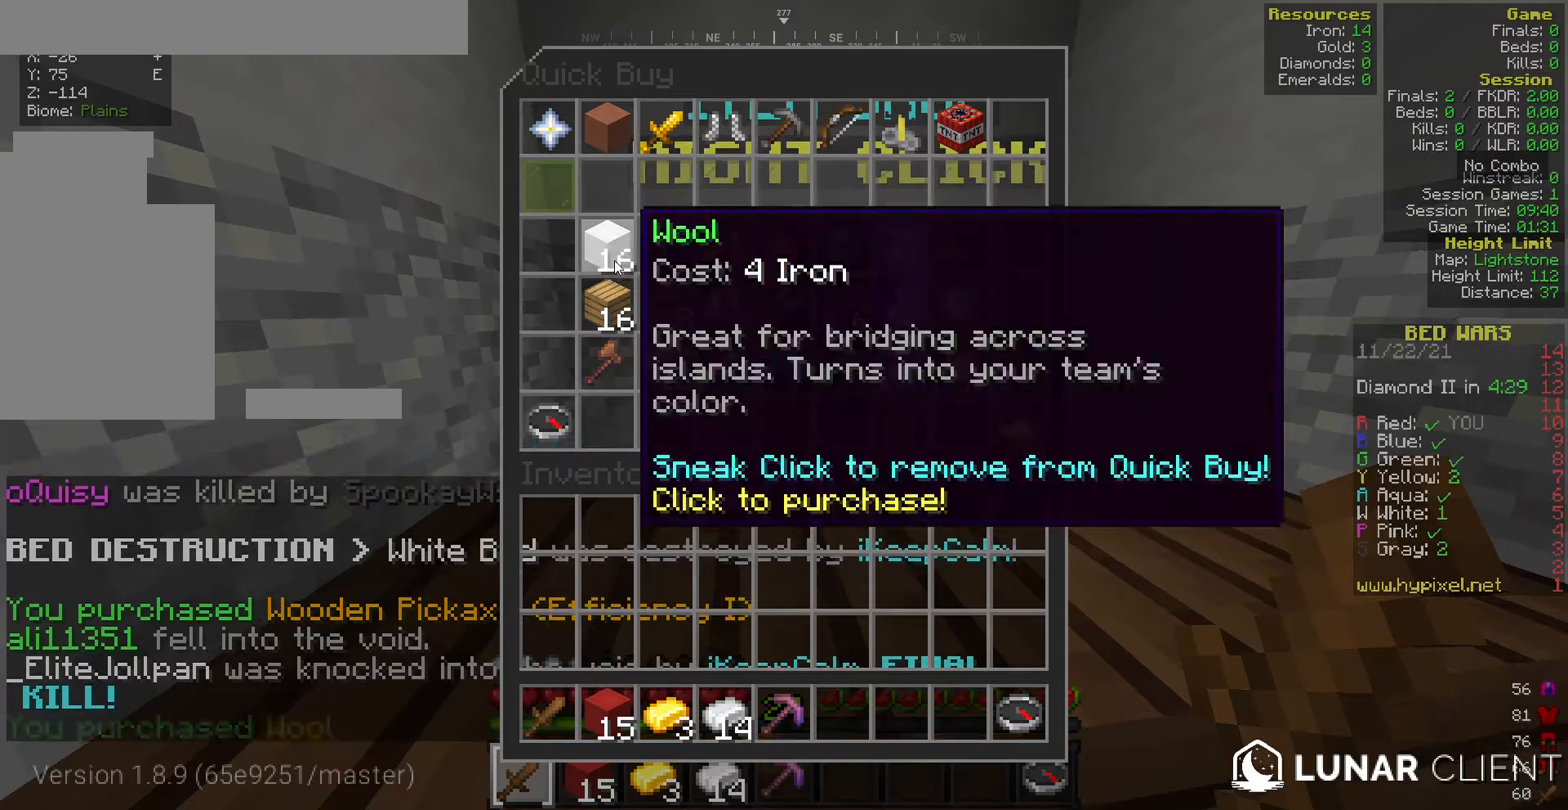
{"keys": ["w"], "mouse": [], "events": [[215, "mouse_right", "down"], [343, "mouse_right", "up"], [472, "w", "down"]]}
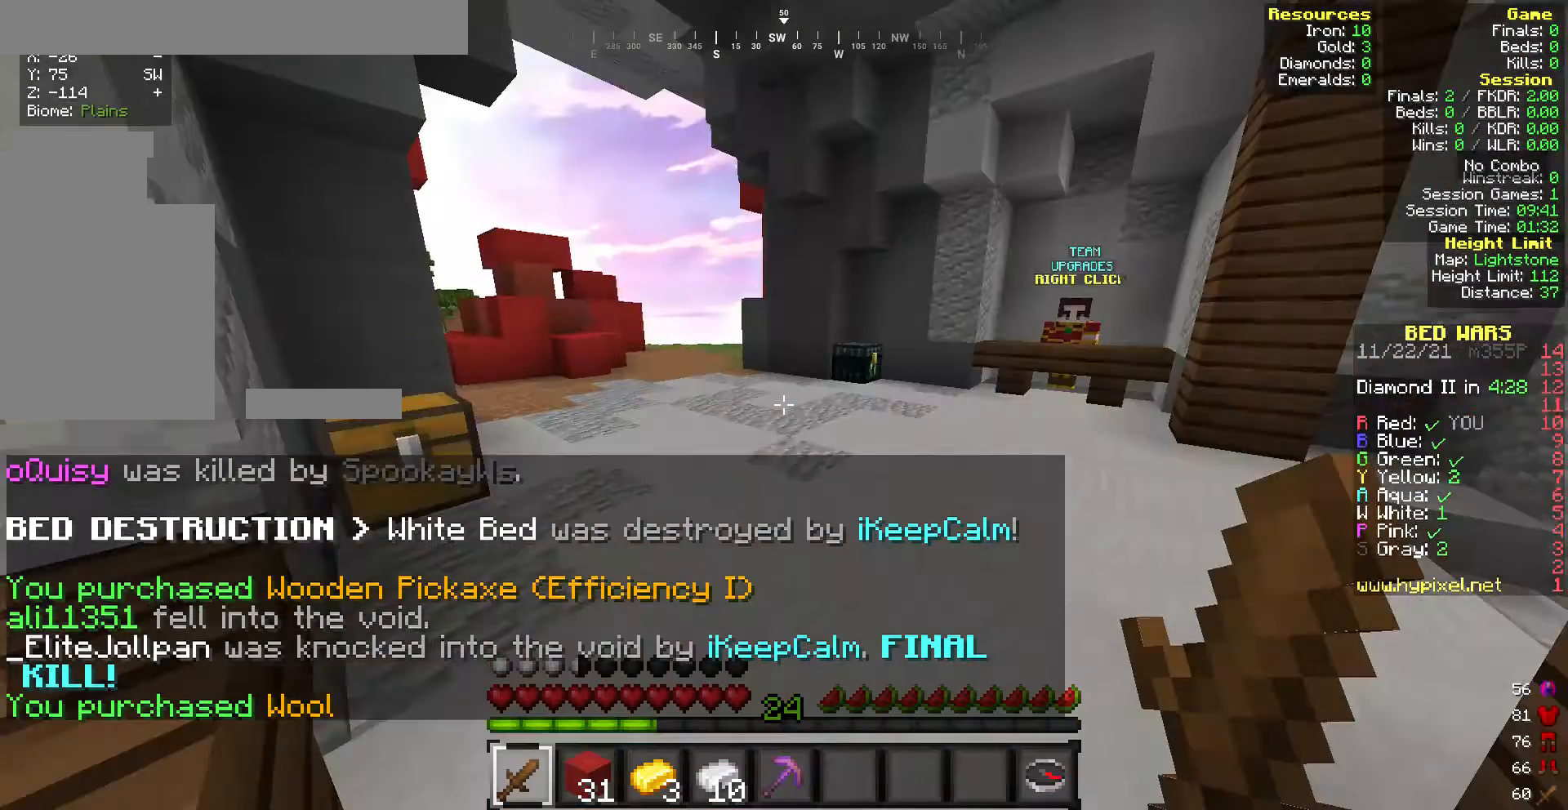
{"keys": ["w"], "mouse": [], "events": []}
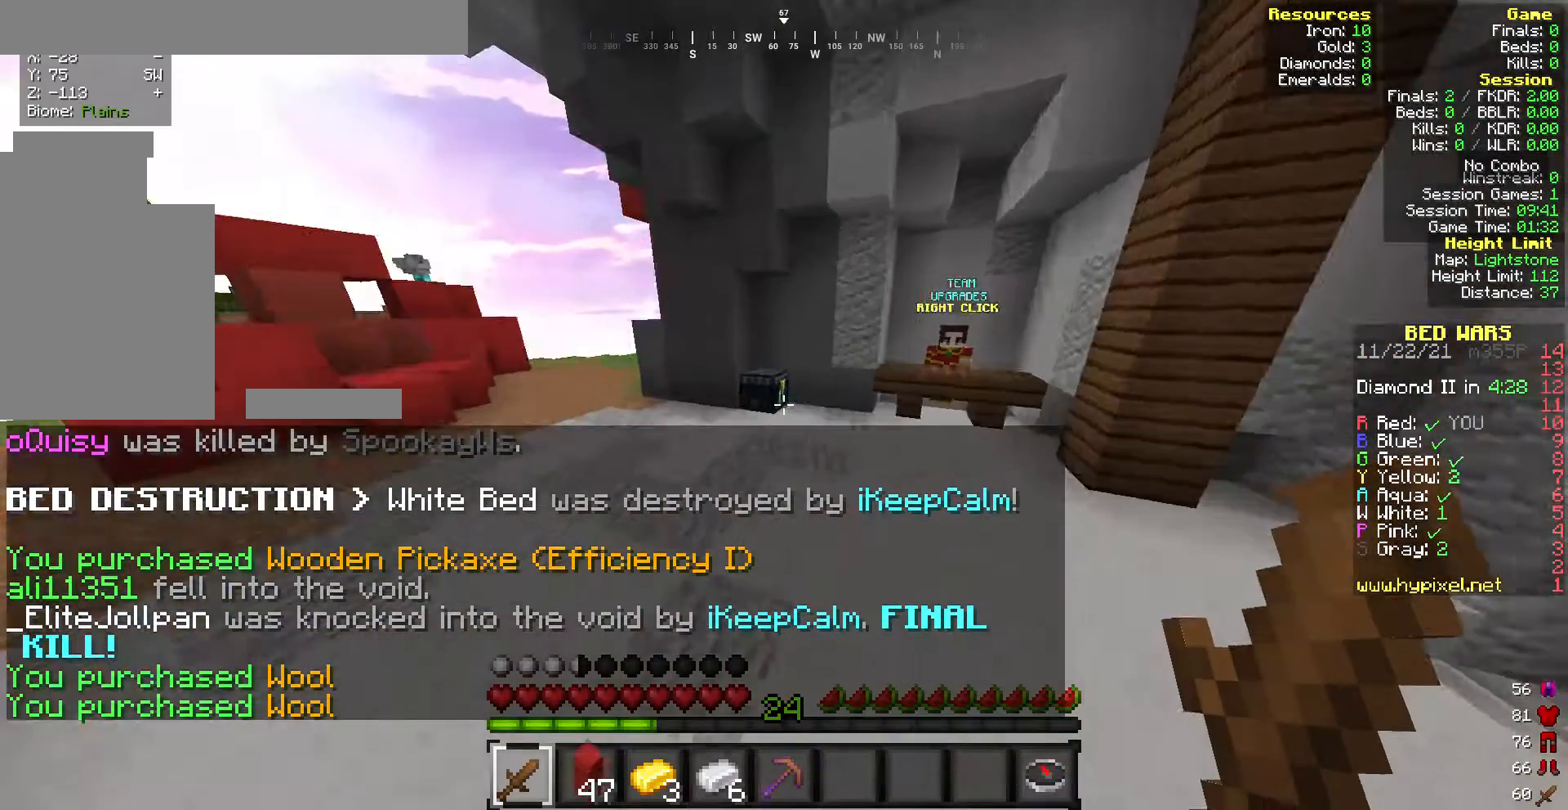
{"keys": ["w"], "mouse": [], "events": []}
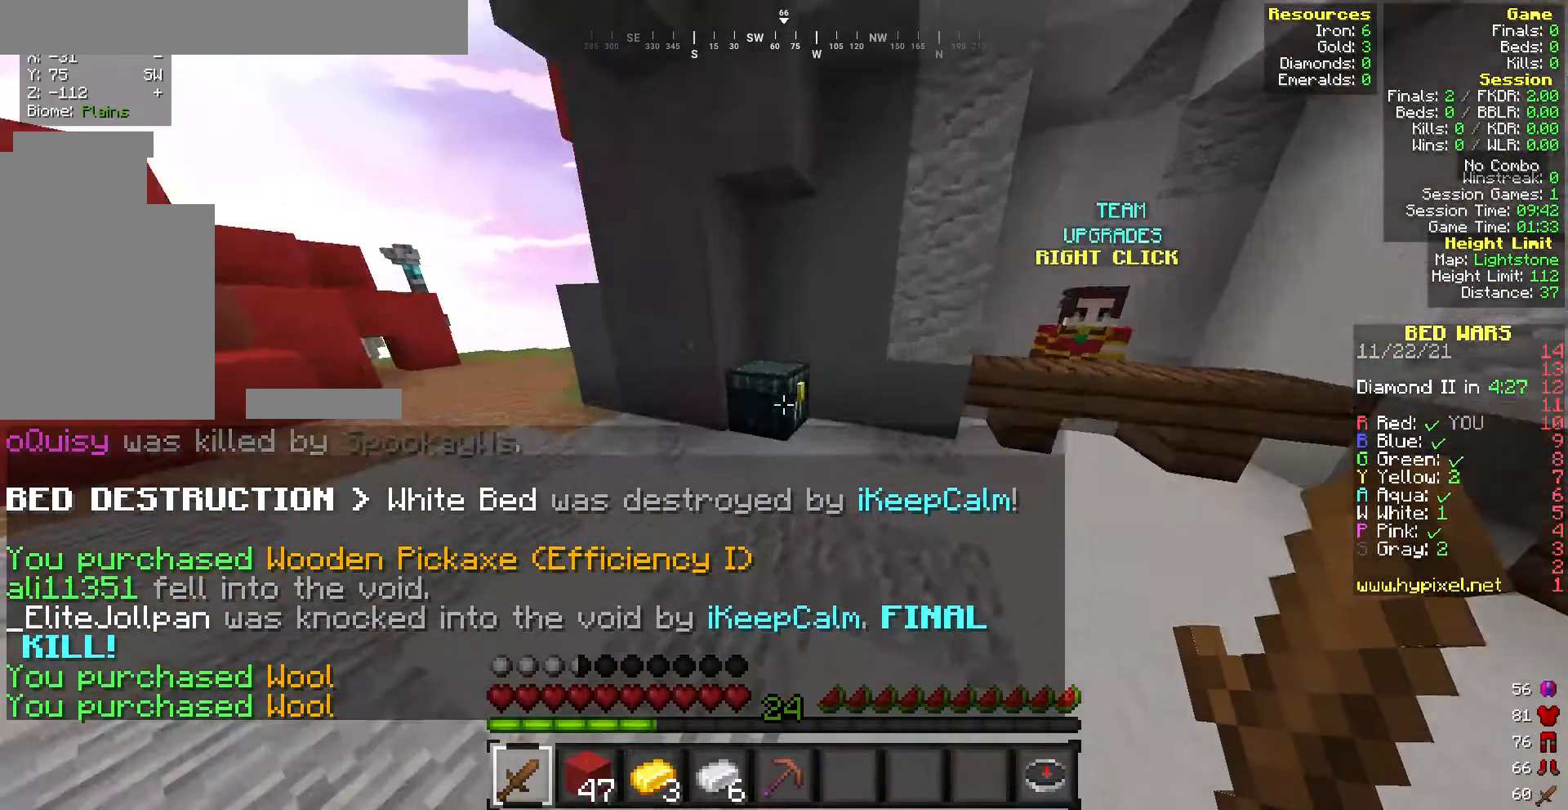
{"keys": [], "mouse": [], "events": [[300, "w", "up"]]}
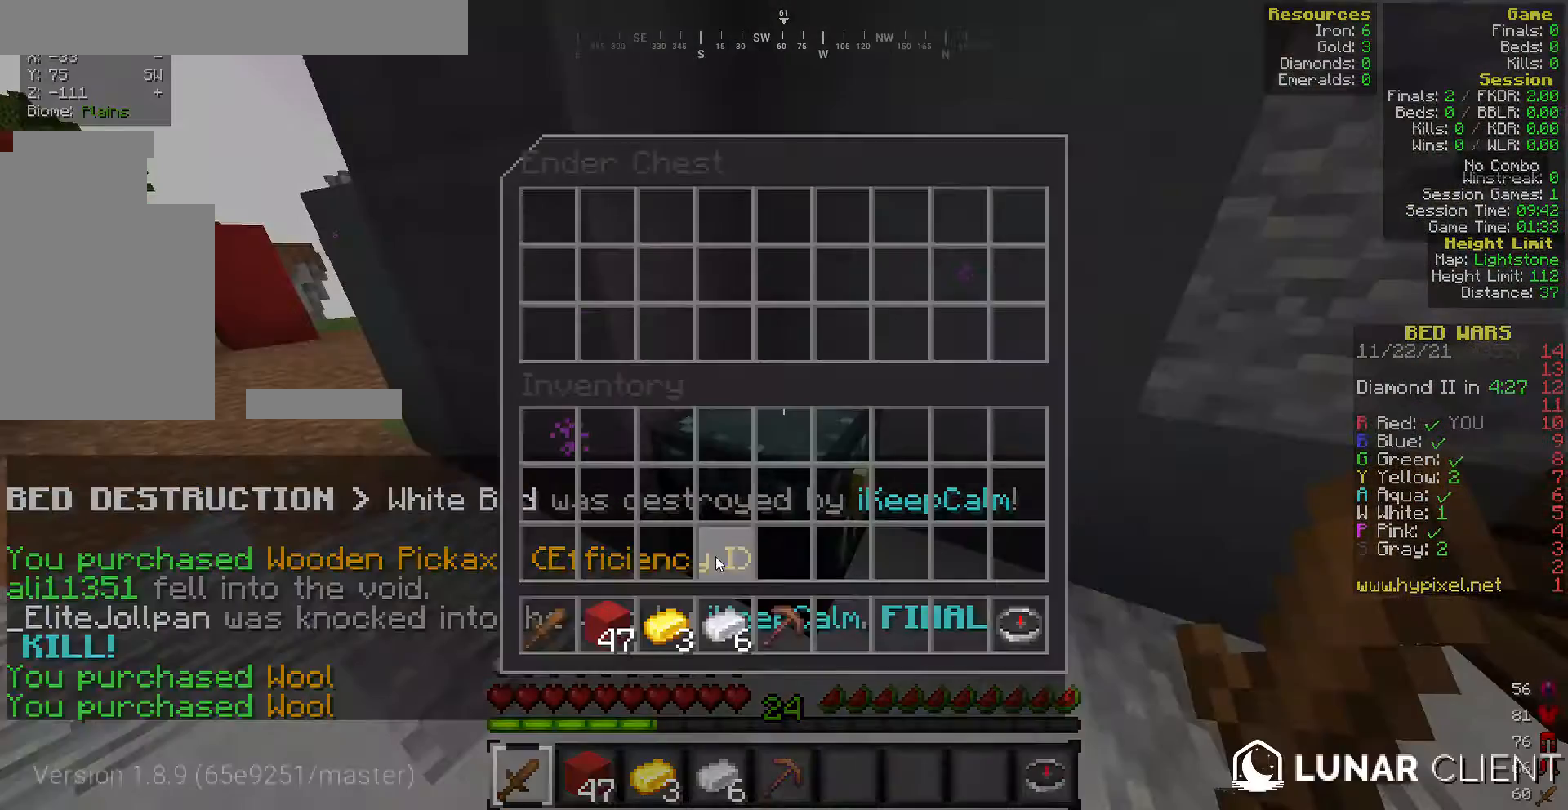
{"keys": [], "mouse": [], "events": []}
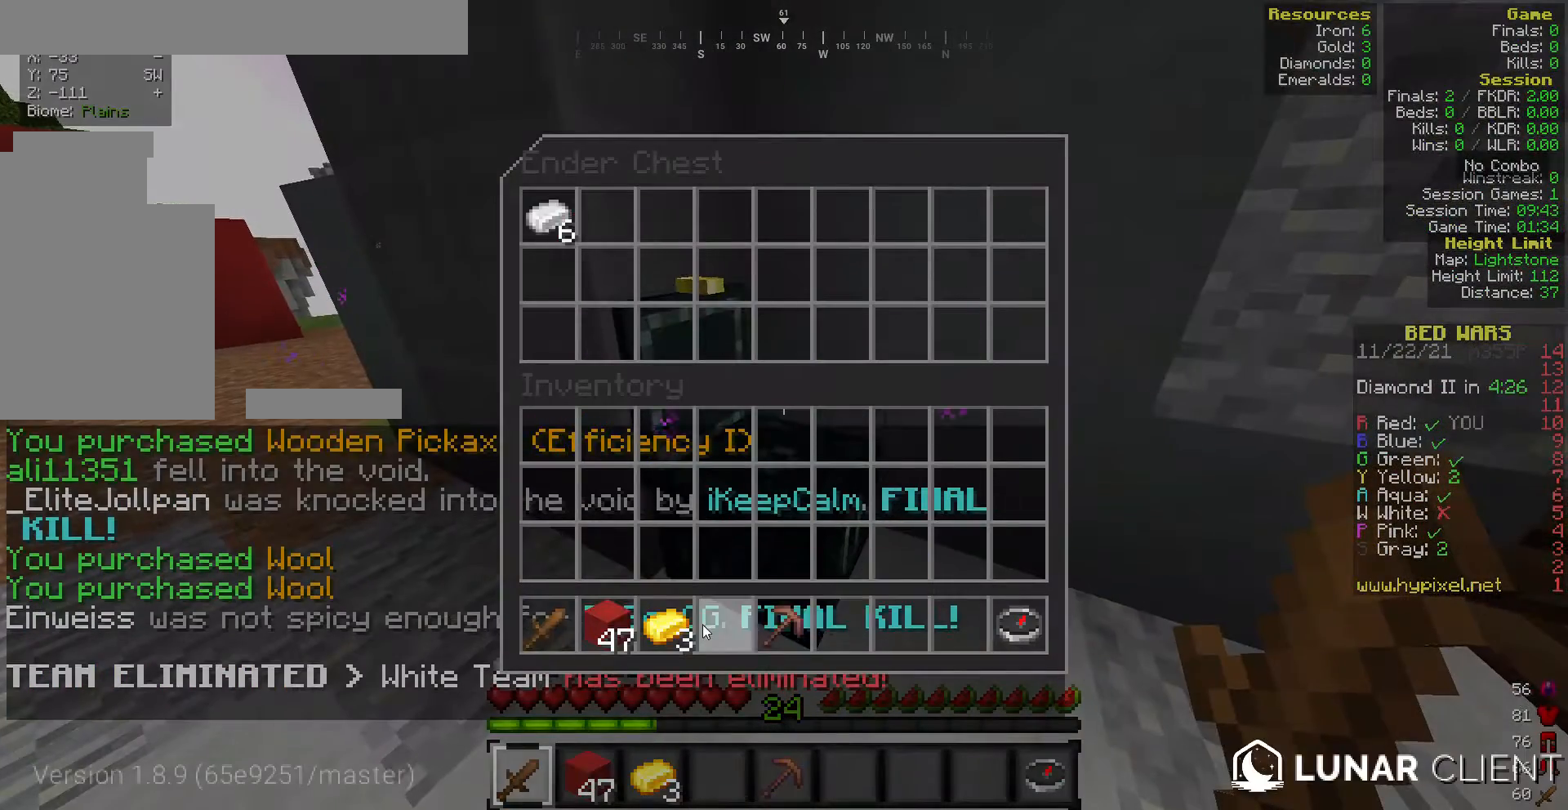
{"keys": [], "mouse": [], "events": []}
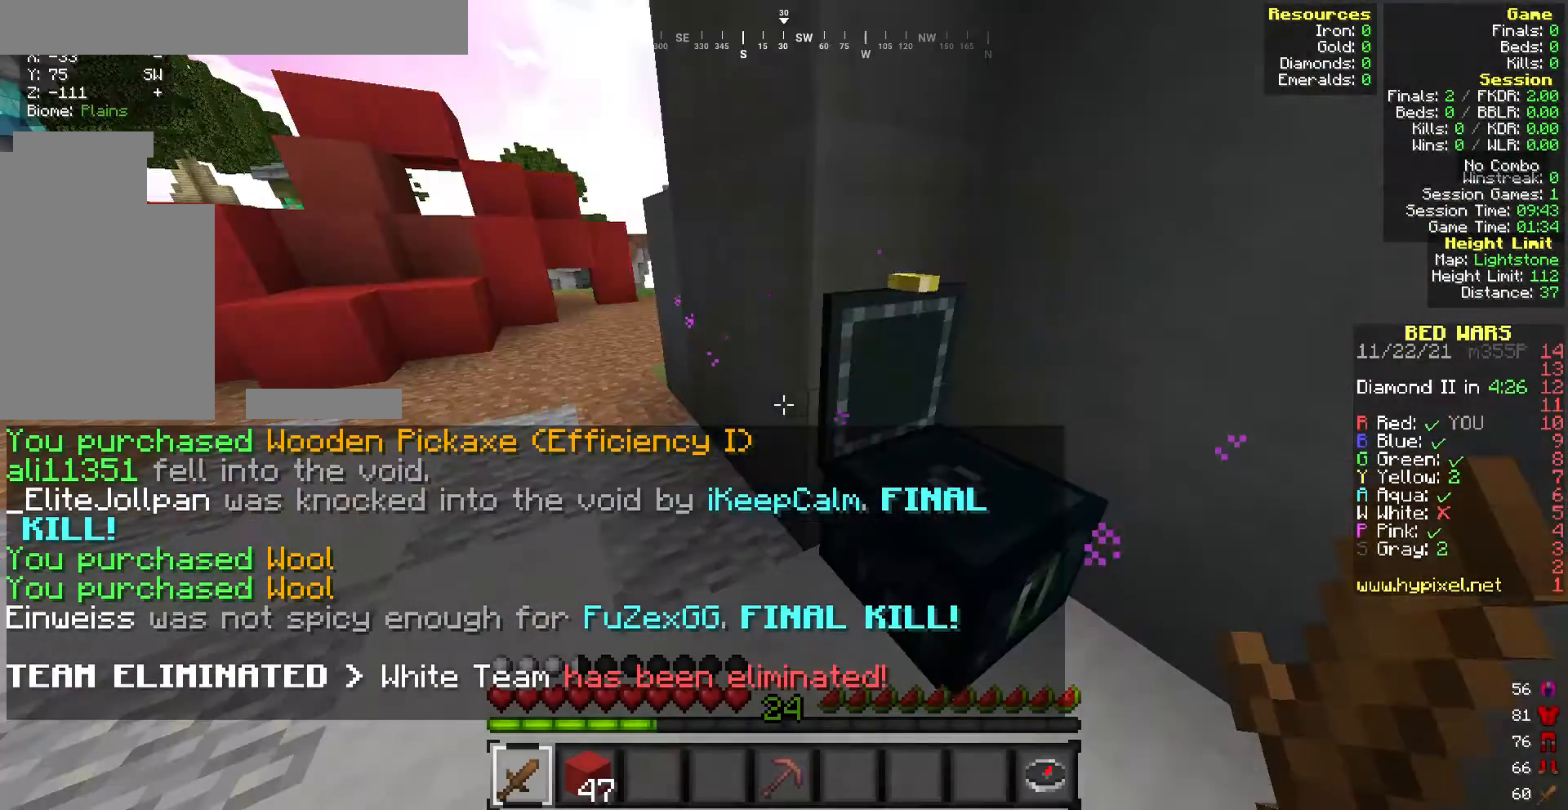
{"keys": ["w"], "mouse": [], "events": [[43, "w", "down"]]}
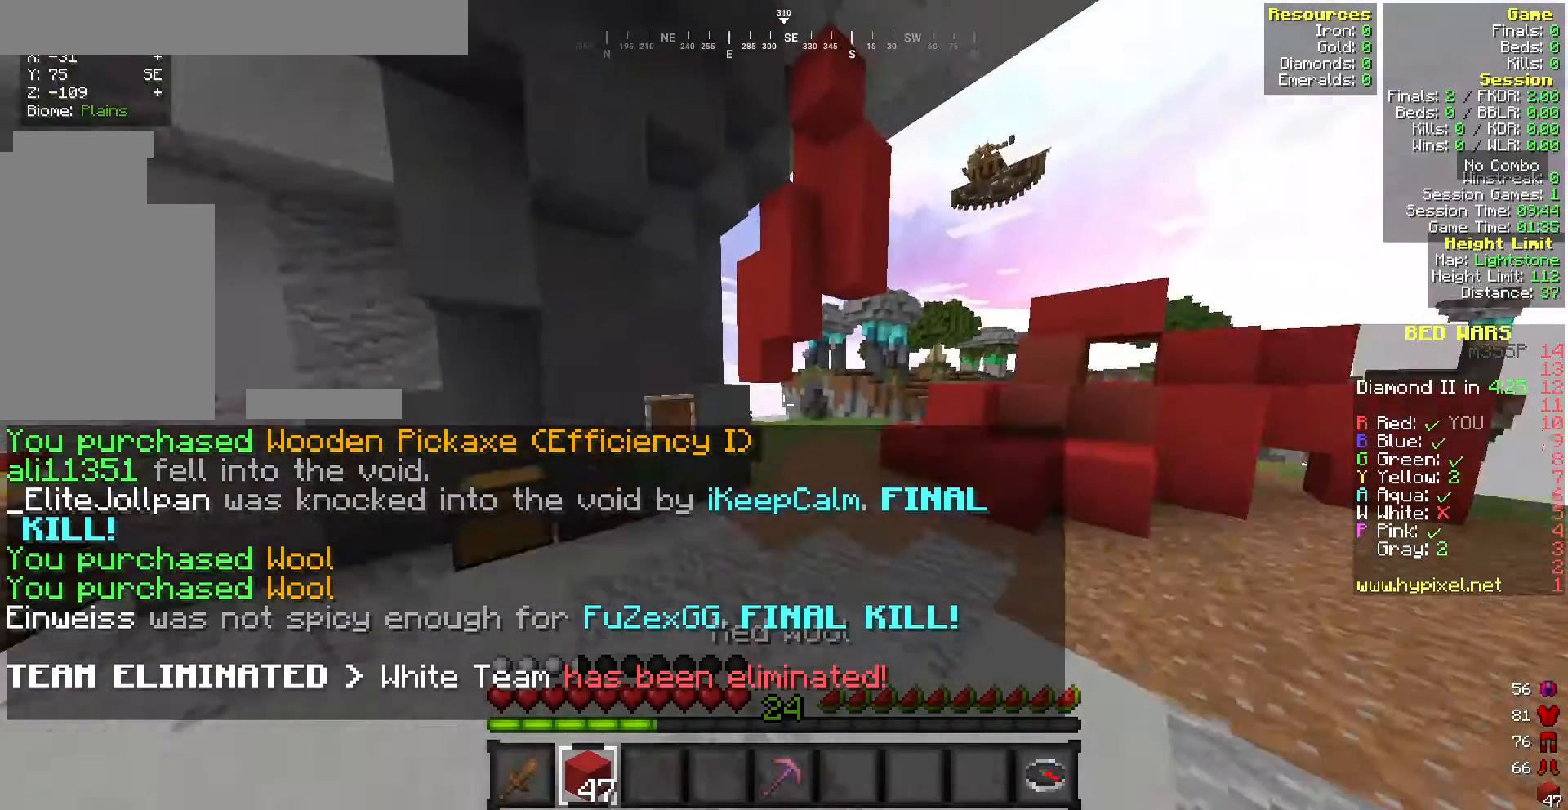
{"keys": ["d", "w"], "mouse": [], "events": [[300, "d", "down"]]}
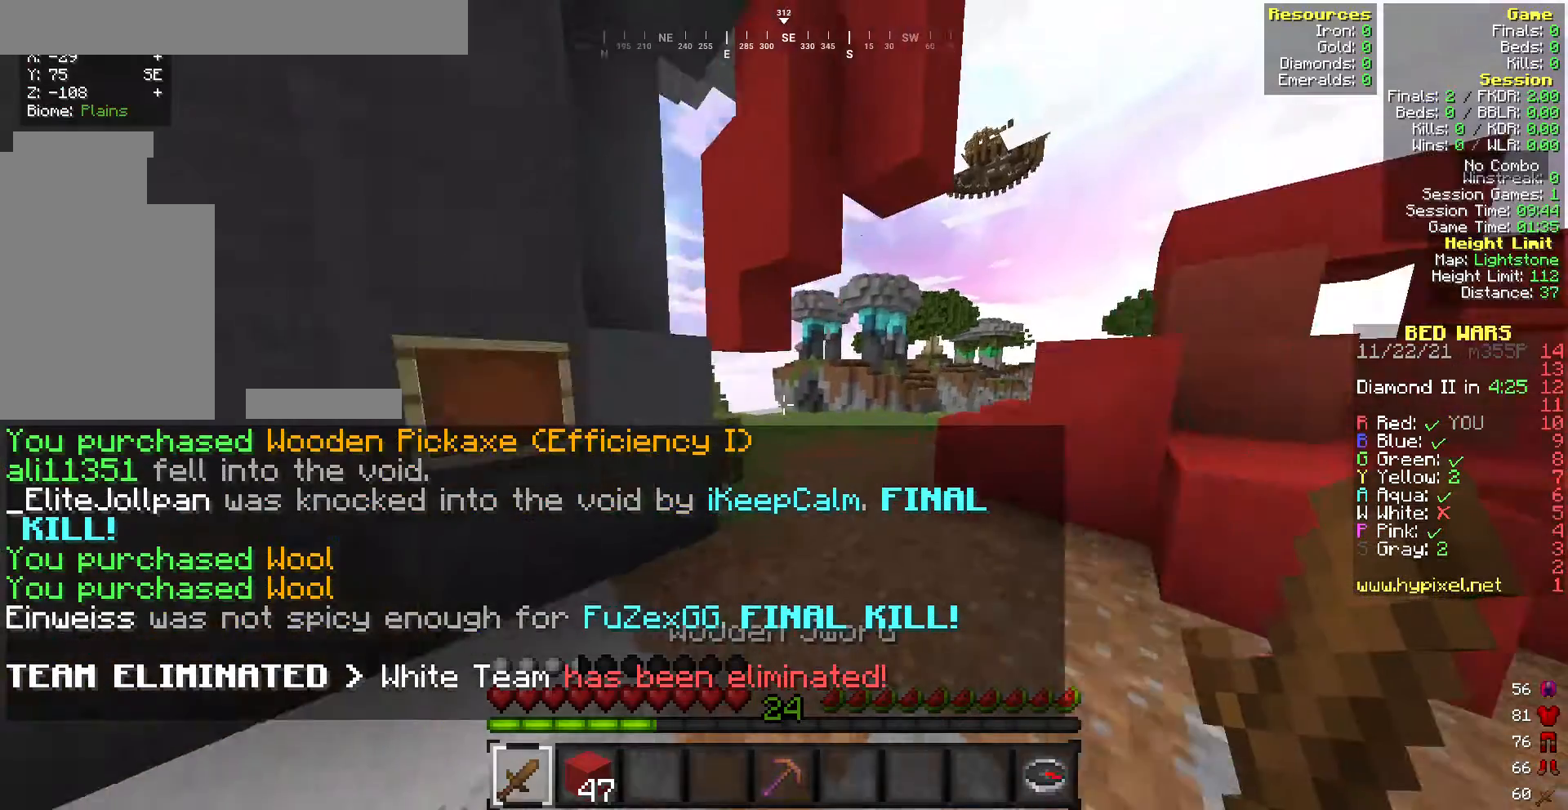
{"keys": ["w"], "mouse": [], "events": [[214, "d", "up"]]}
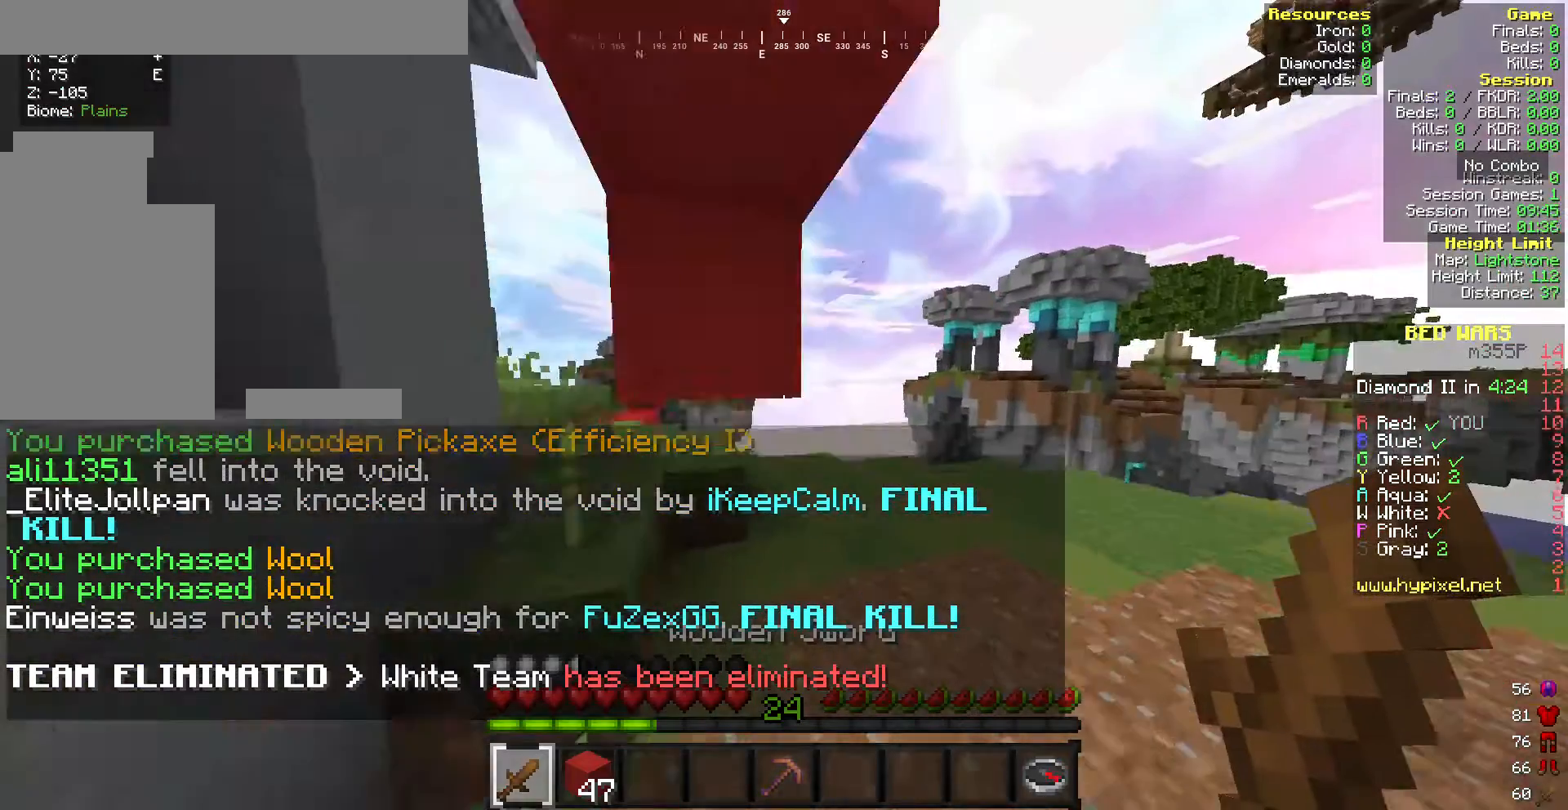
{"keys": ["w"], "mouse": [], "events": [[86, "d", "down"], [300, "d", "up"]]}
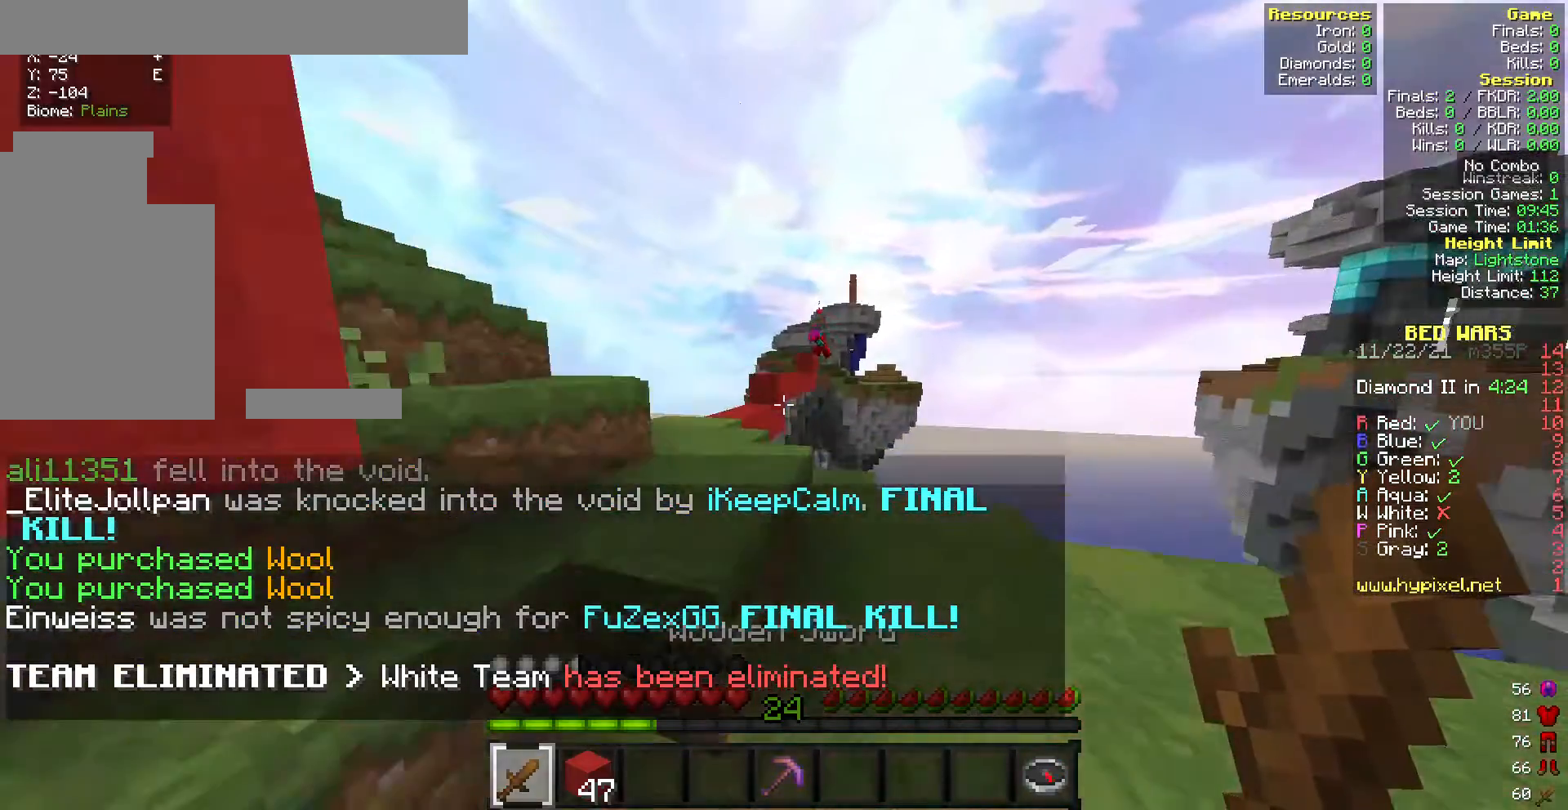
{"keys": ["a", "w"], "mouse": [], "events": [[471, "a", "down"]]}
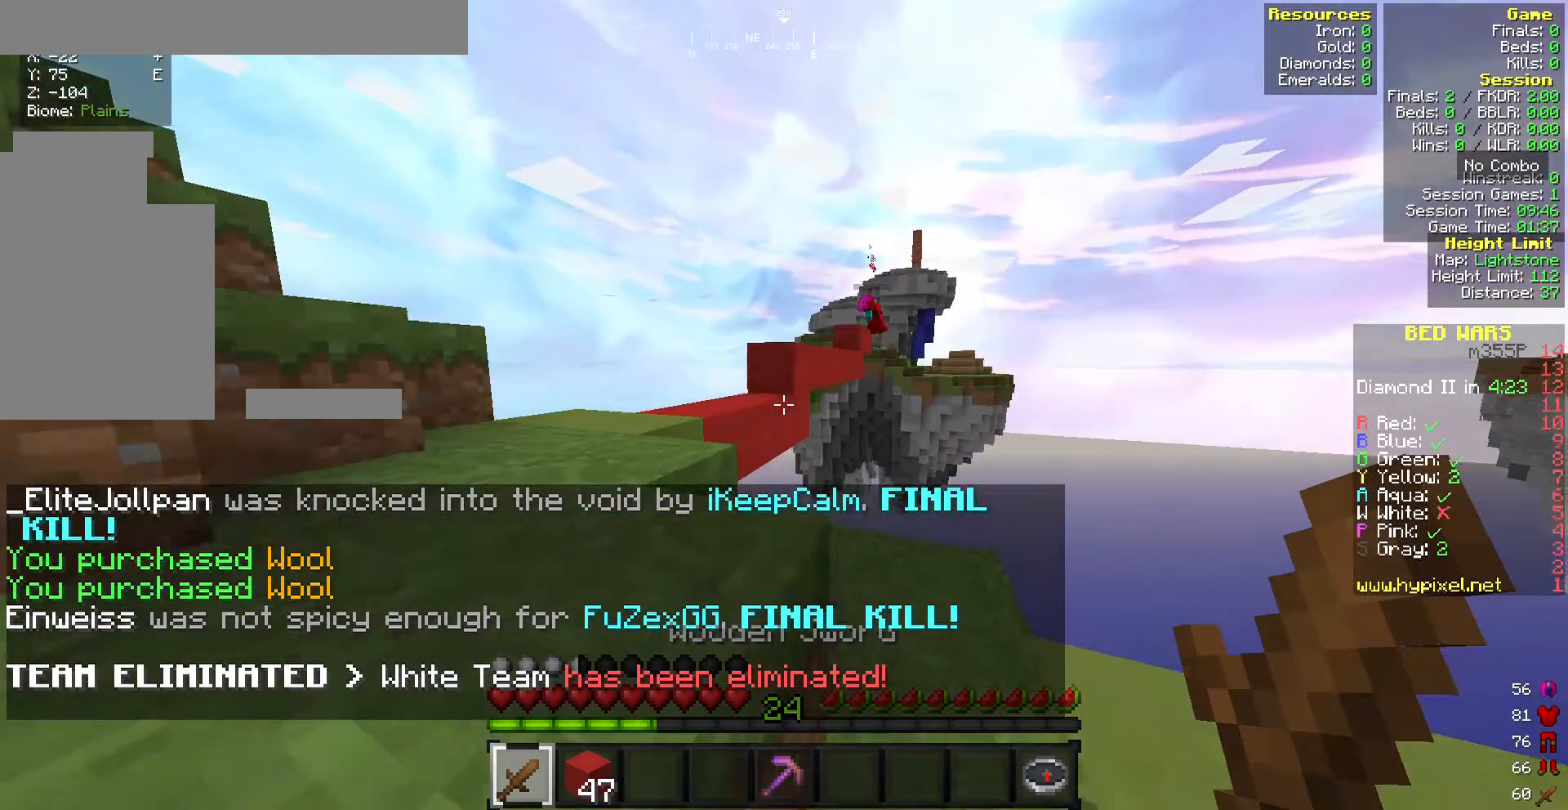
{"keys": [], "mouse": [], "events": [[86, "w", "up"], [343, "a", "up"]]}
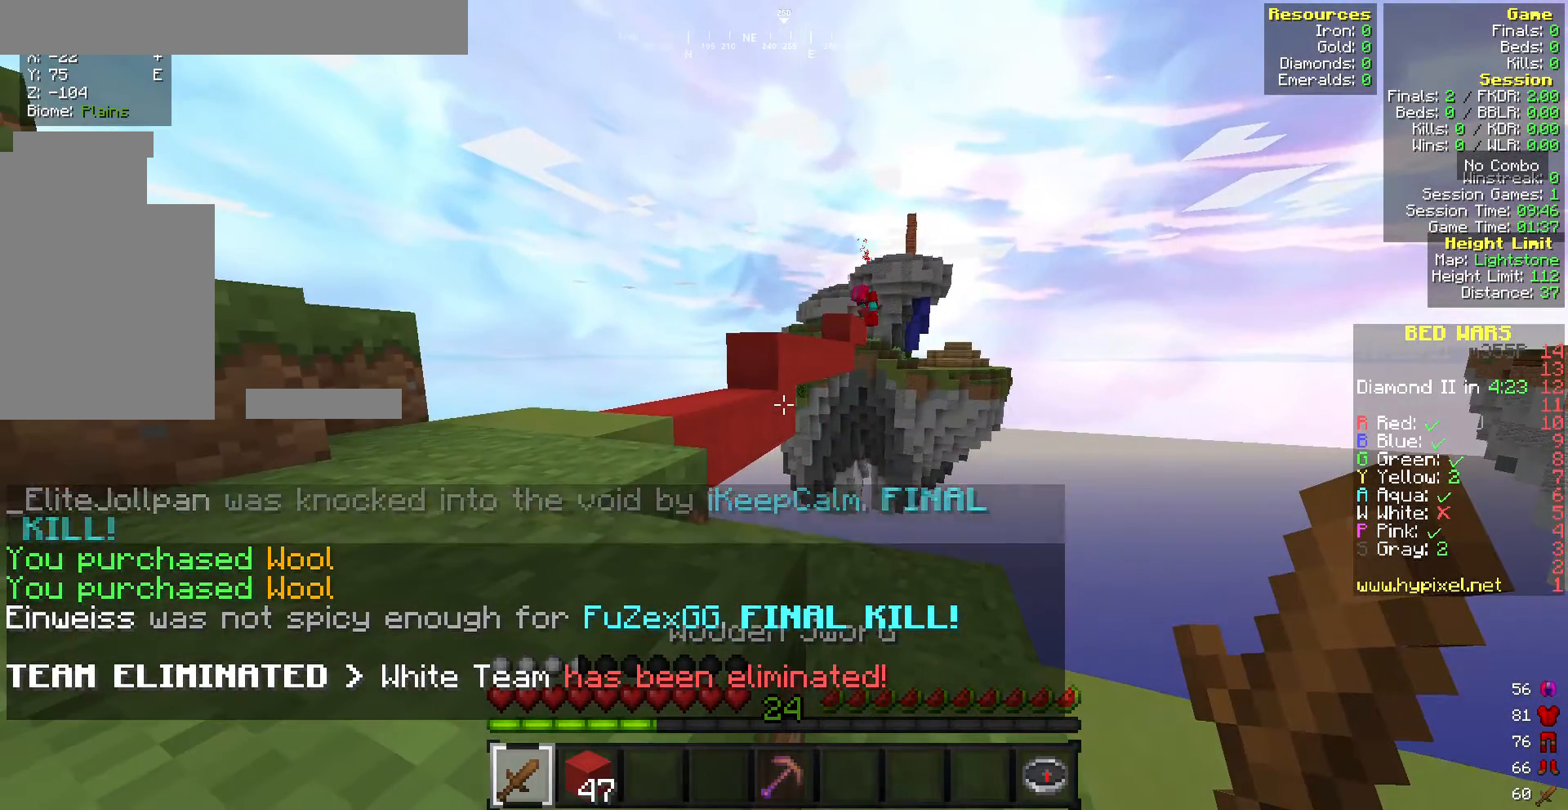
{"keys": ["a"], "mouse": [], "events": [[343, "a", "down"]]}
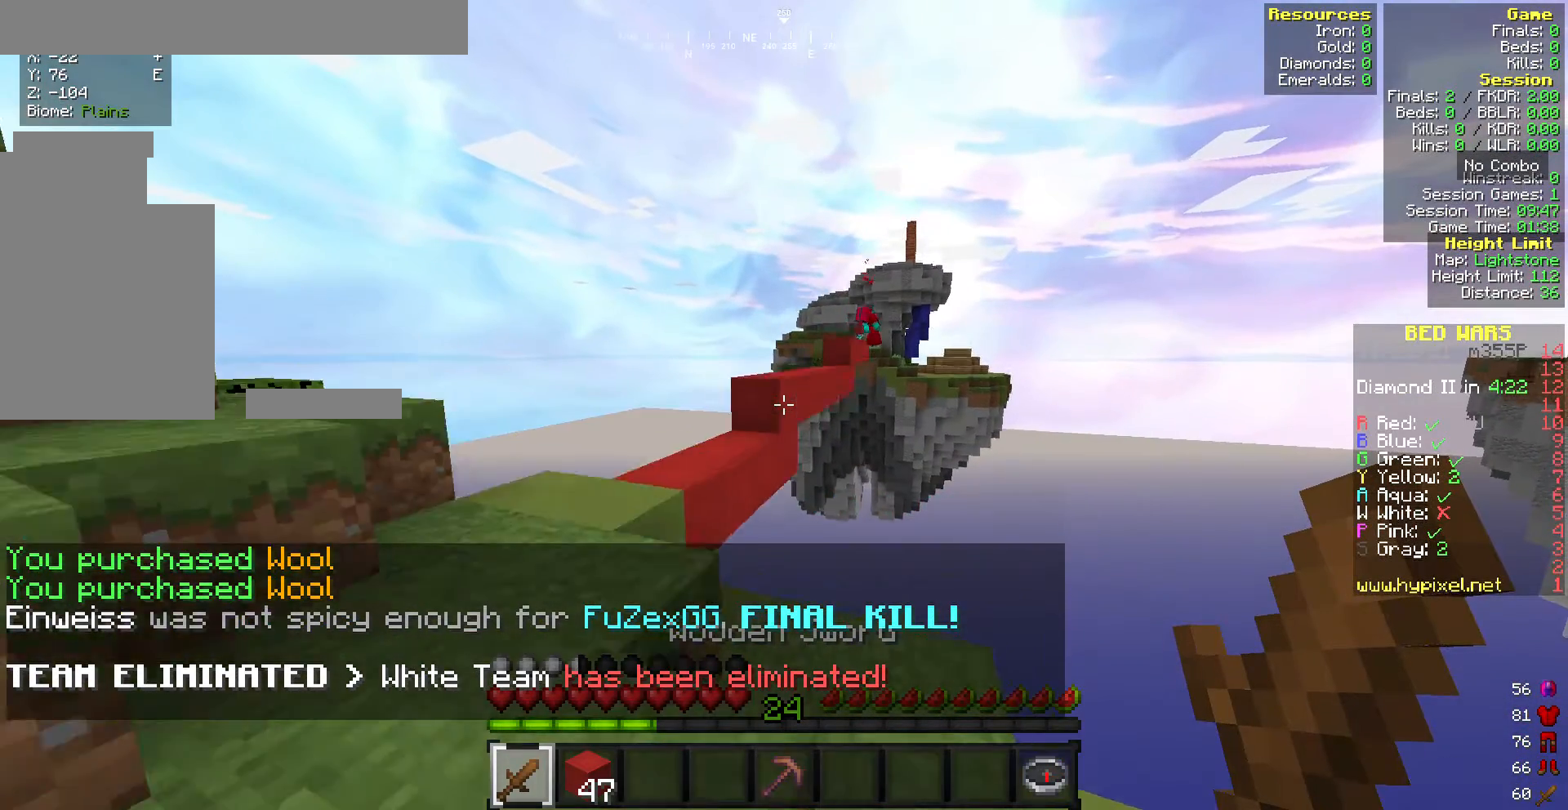
{"keys": ["w"], "mouse": [], "events": [[214, "a", "up"], [385, "w", "down"]]}
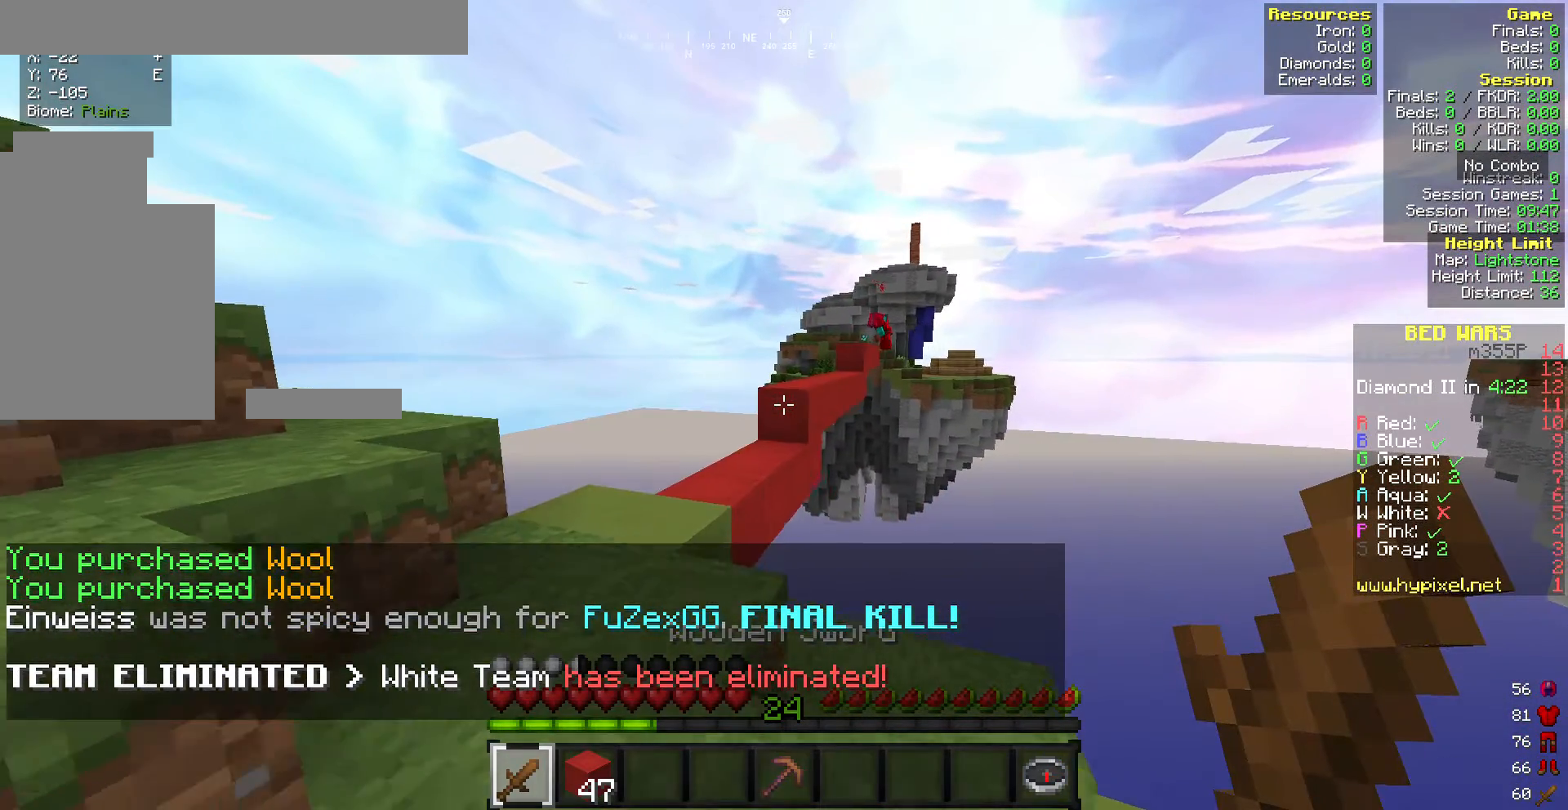
{"keys": ["a", "w"], "mouse": [], "events": [[43, "a", "down"]]}
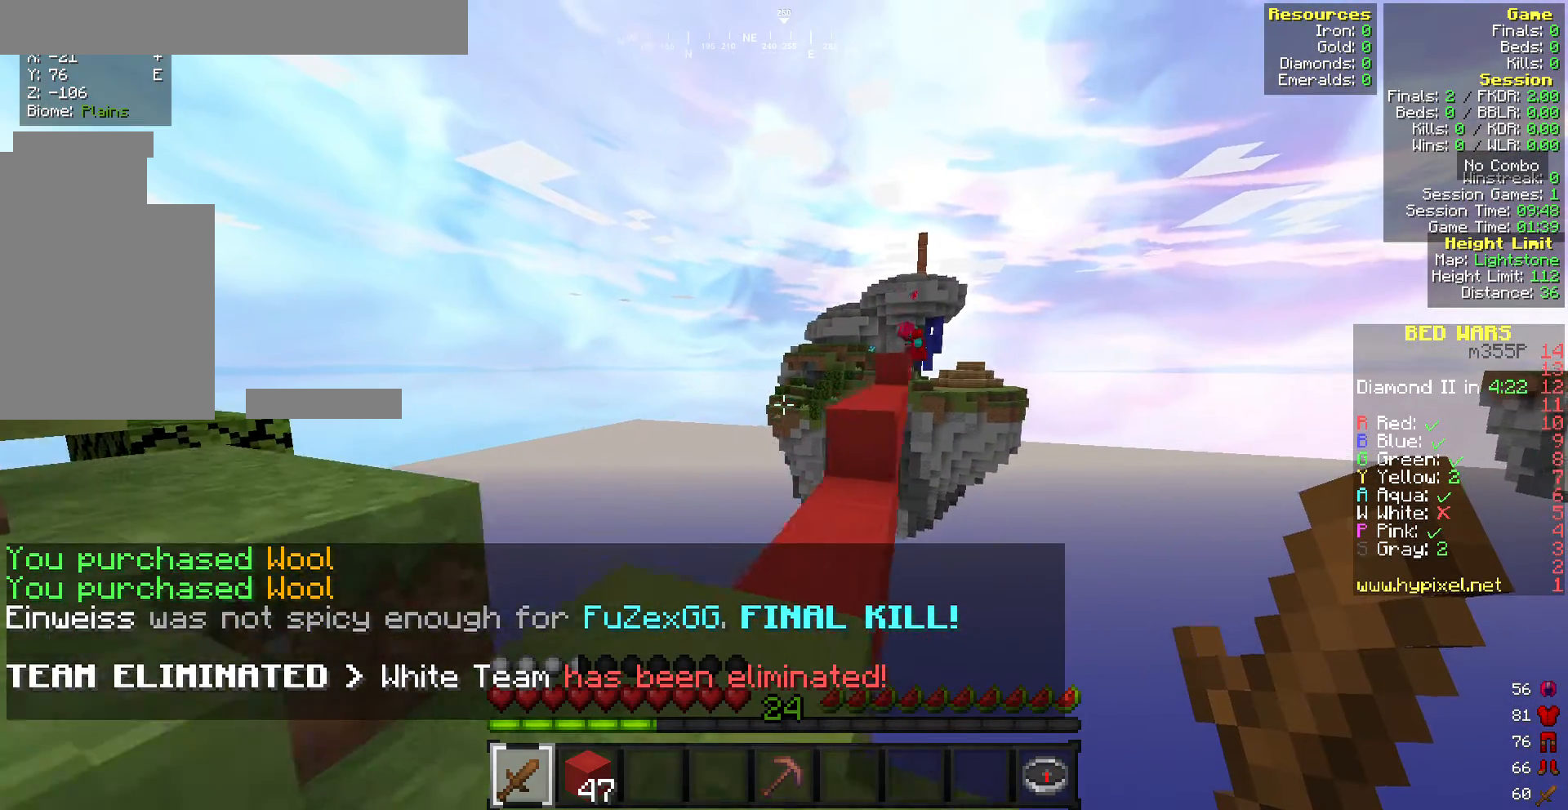
{"keys": [], "mouse": [], "events": [[129, "a", "up"], [129, "w", "up"]]}
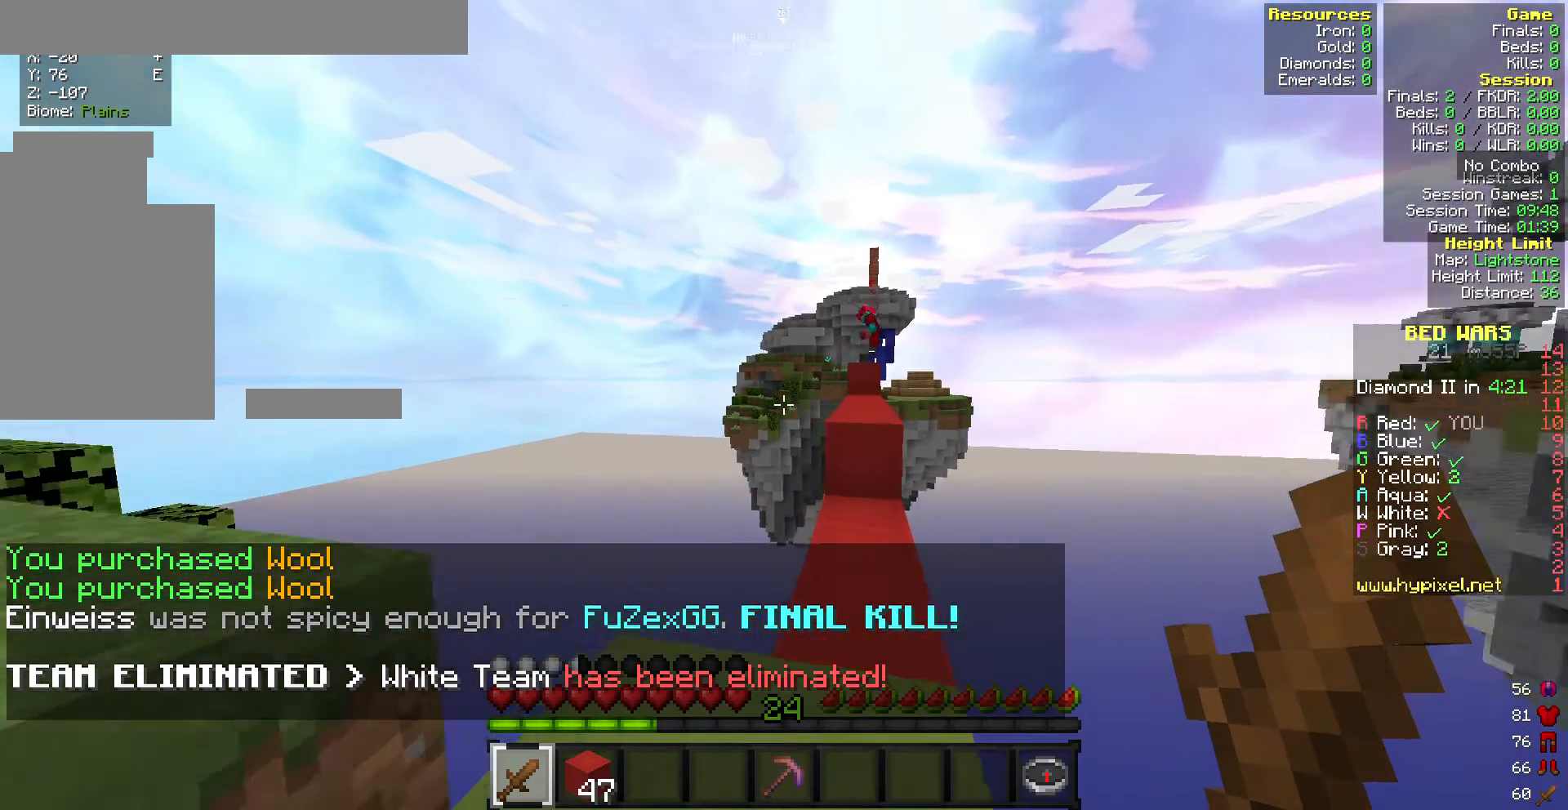
{"keys": ["w"], "mouse": [], "events": [[128, "w", "down"]]}
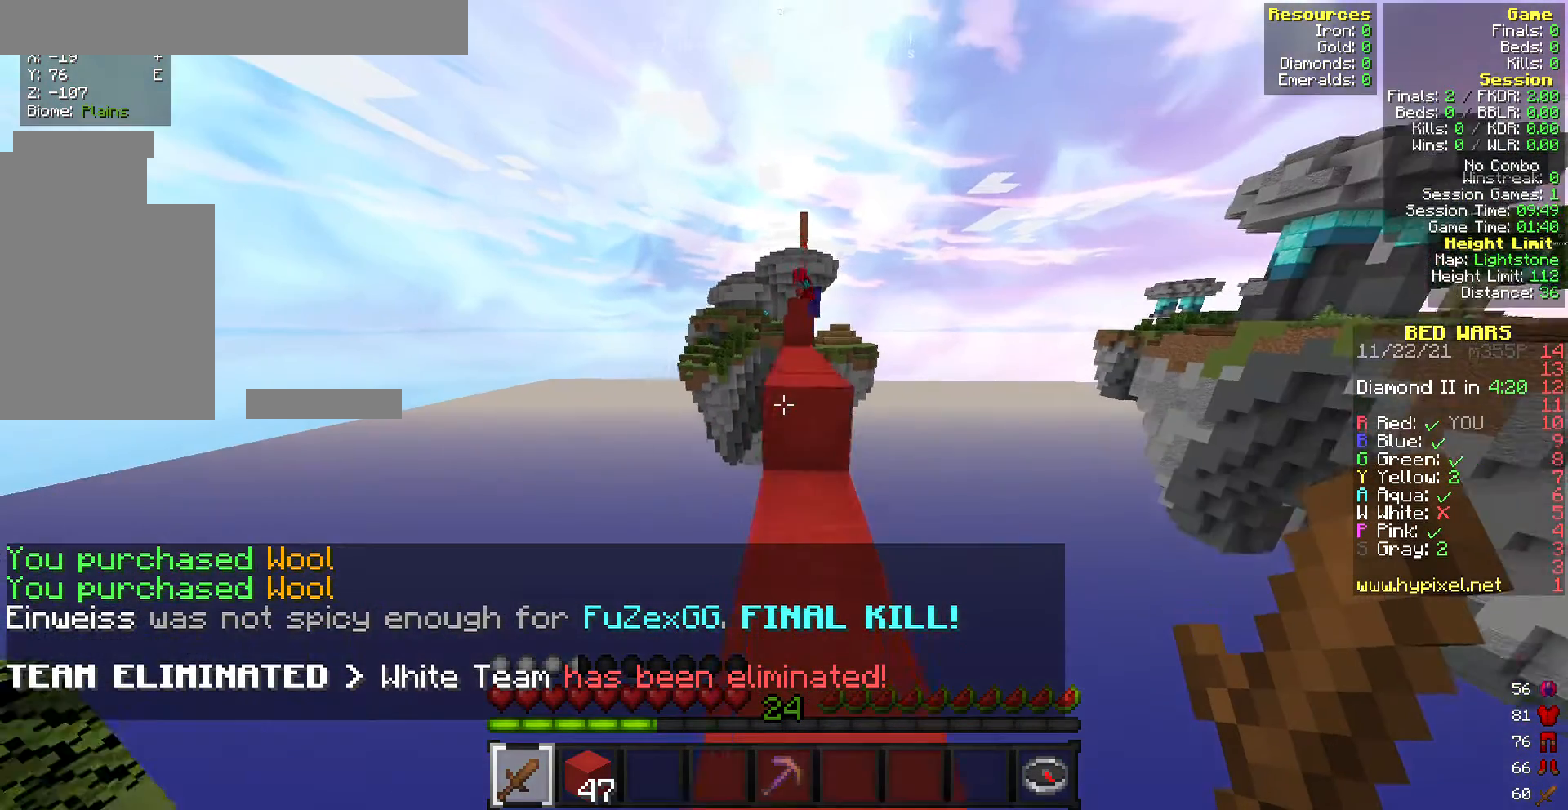
{"keys": ["w"], "mouse": [], "events": []}
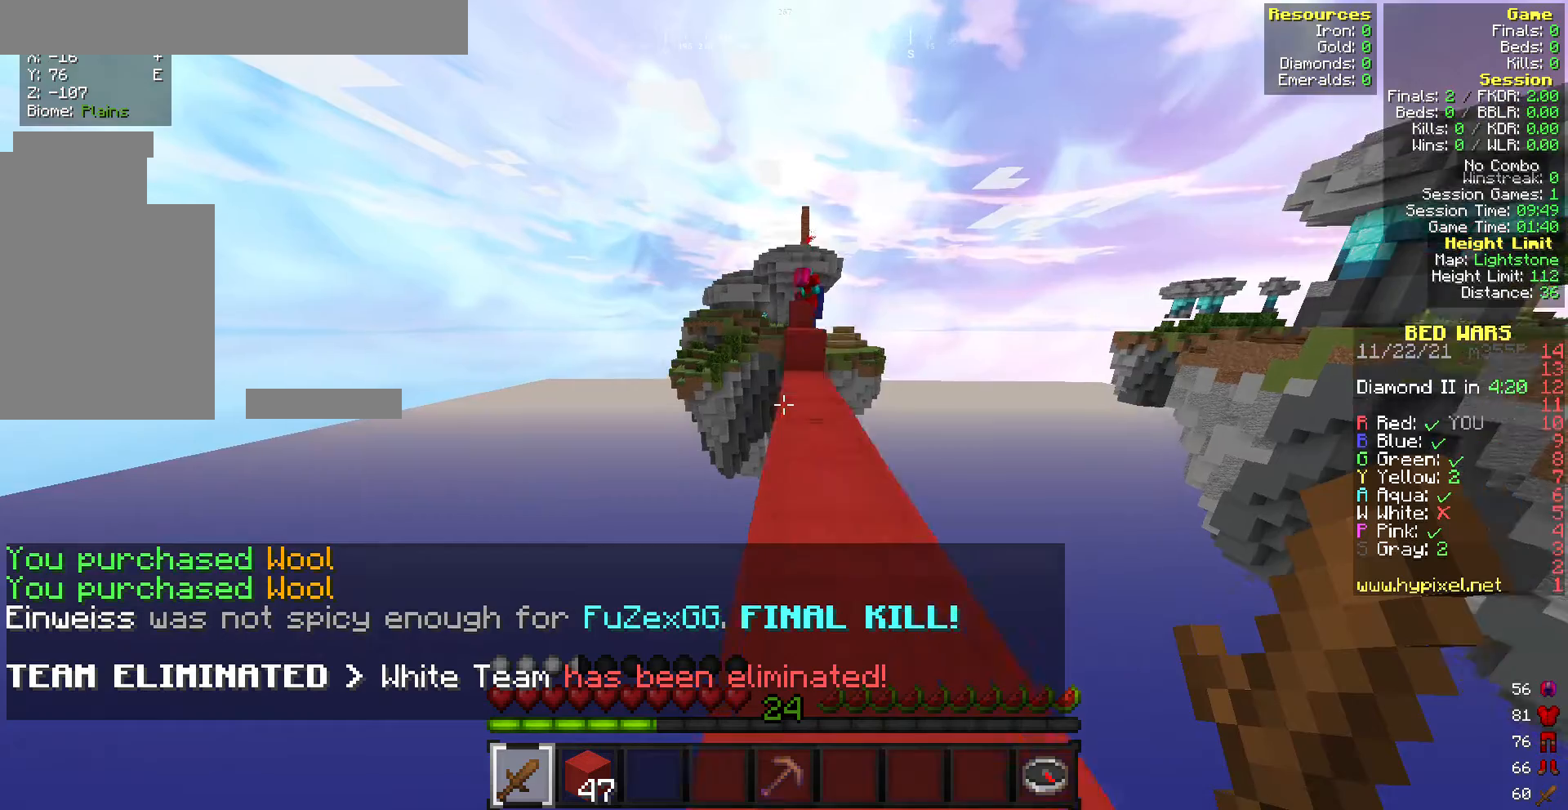
{"keys": ["w"], "mouse": [], "events": []}
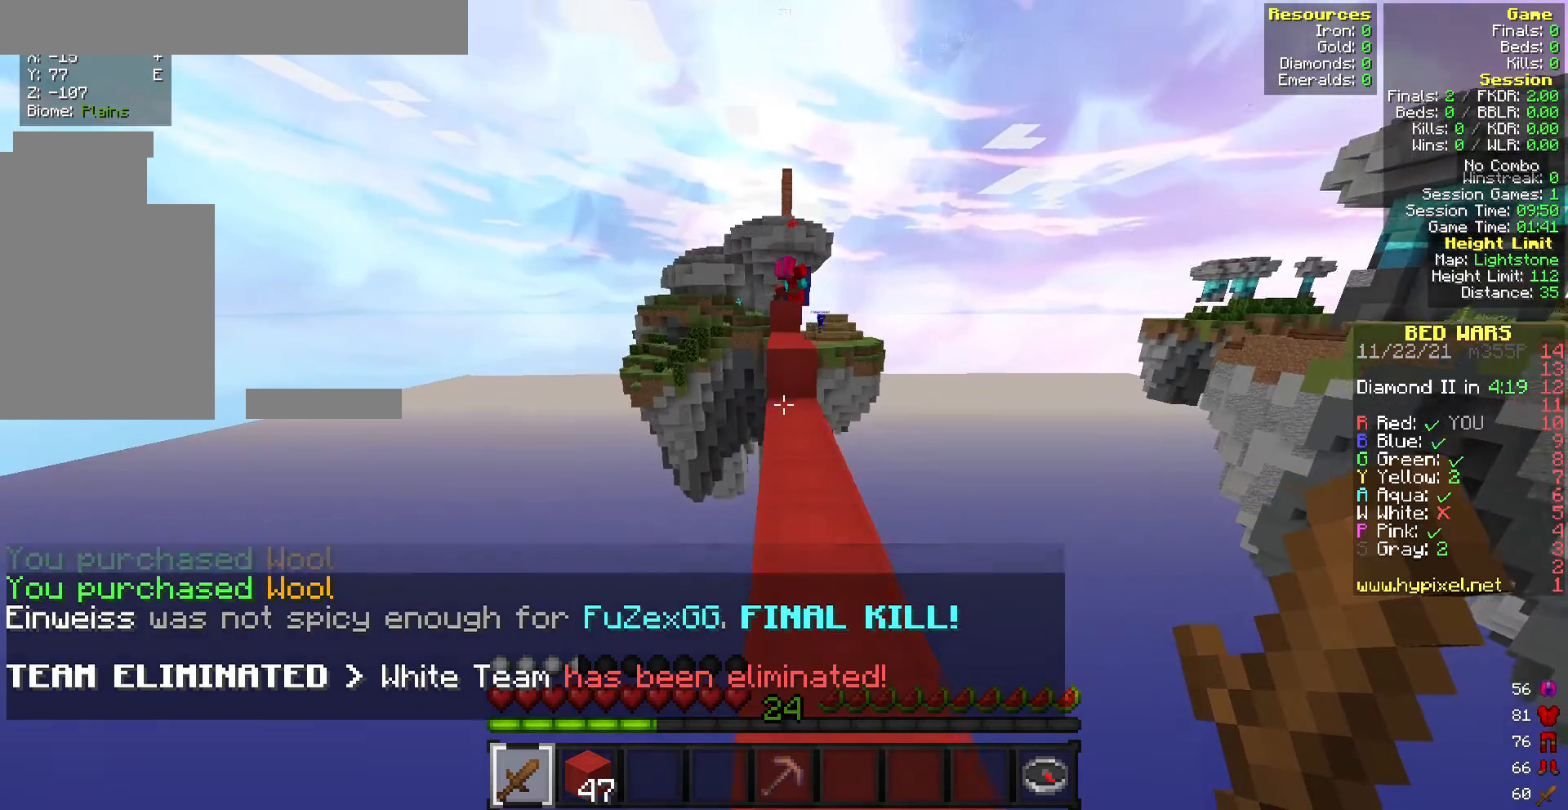
{"keys": ["w"], "mouse": [], "events": []}
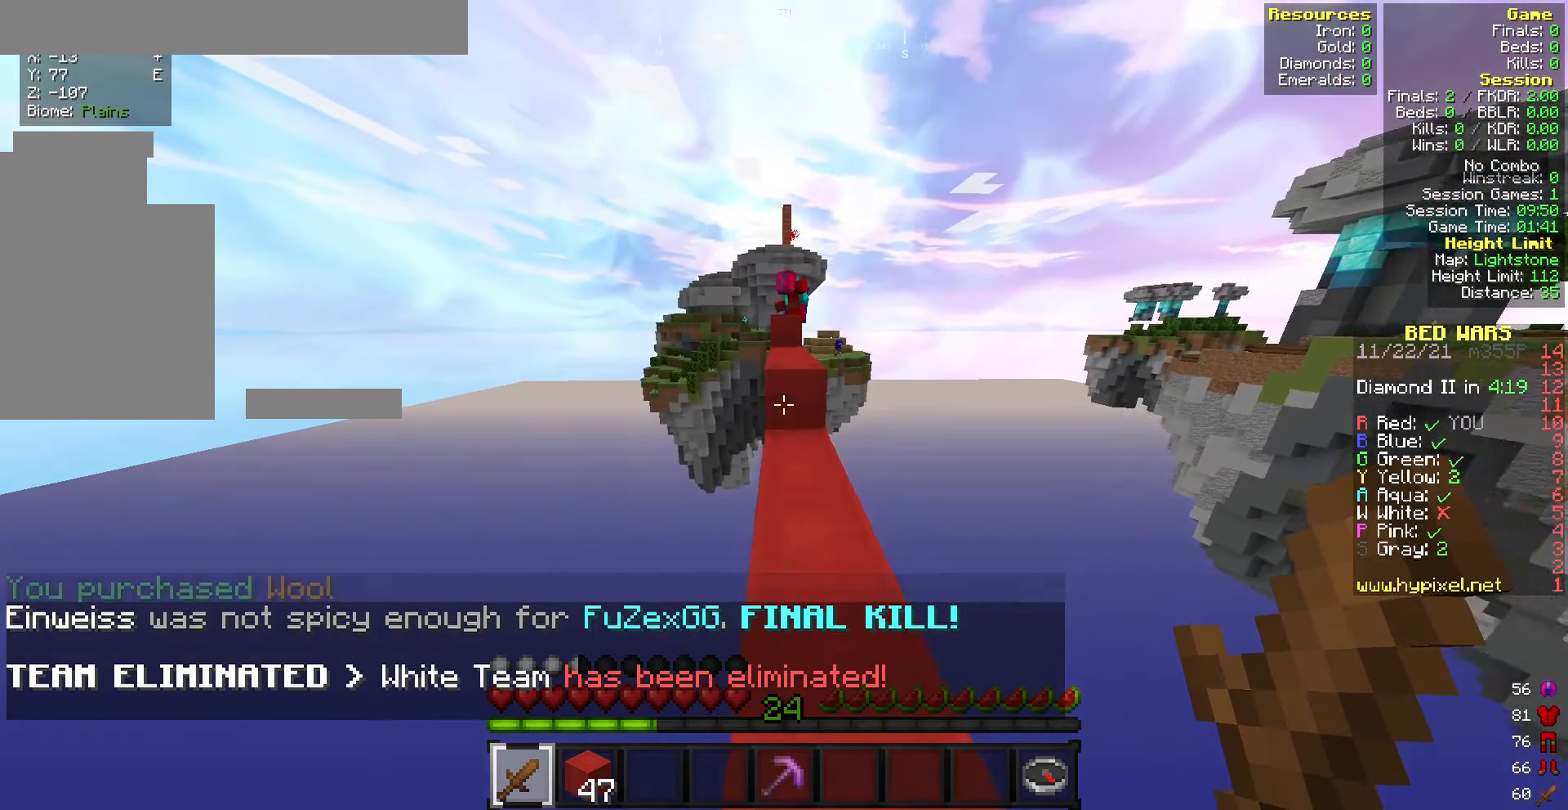
{"keys": ["w"], "mouse": [], "events": []}
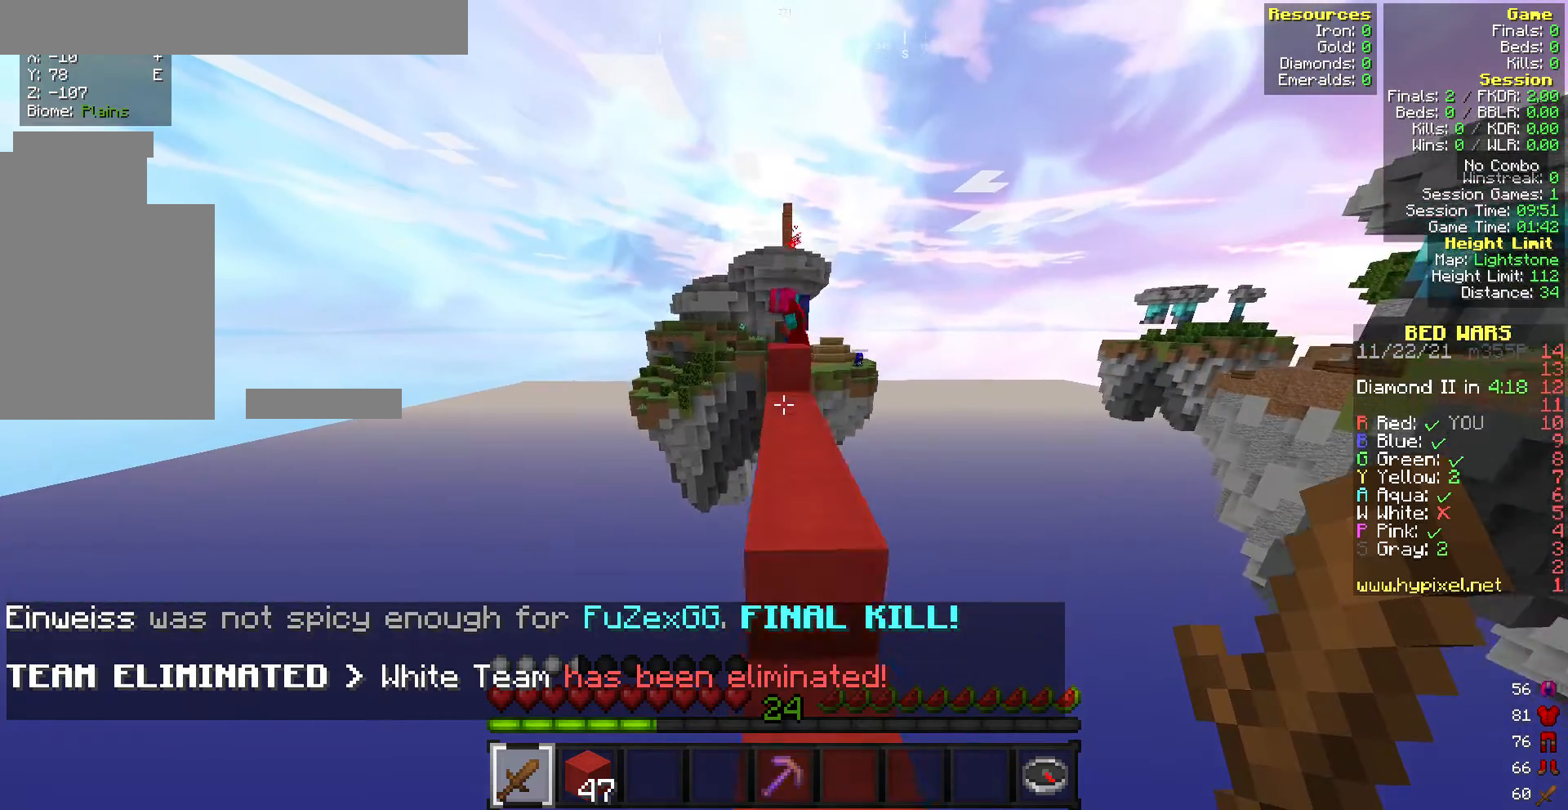
{"keys": [], "mouse": [], "events": [[257, "w", "up"]]}
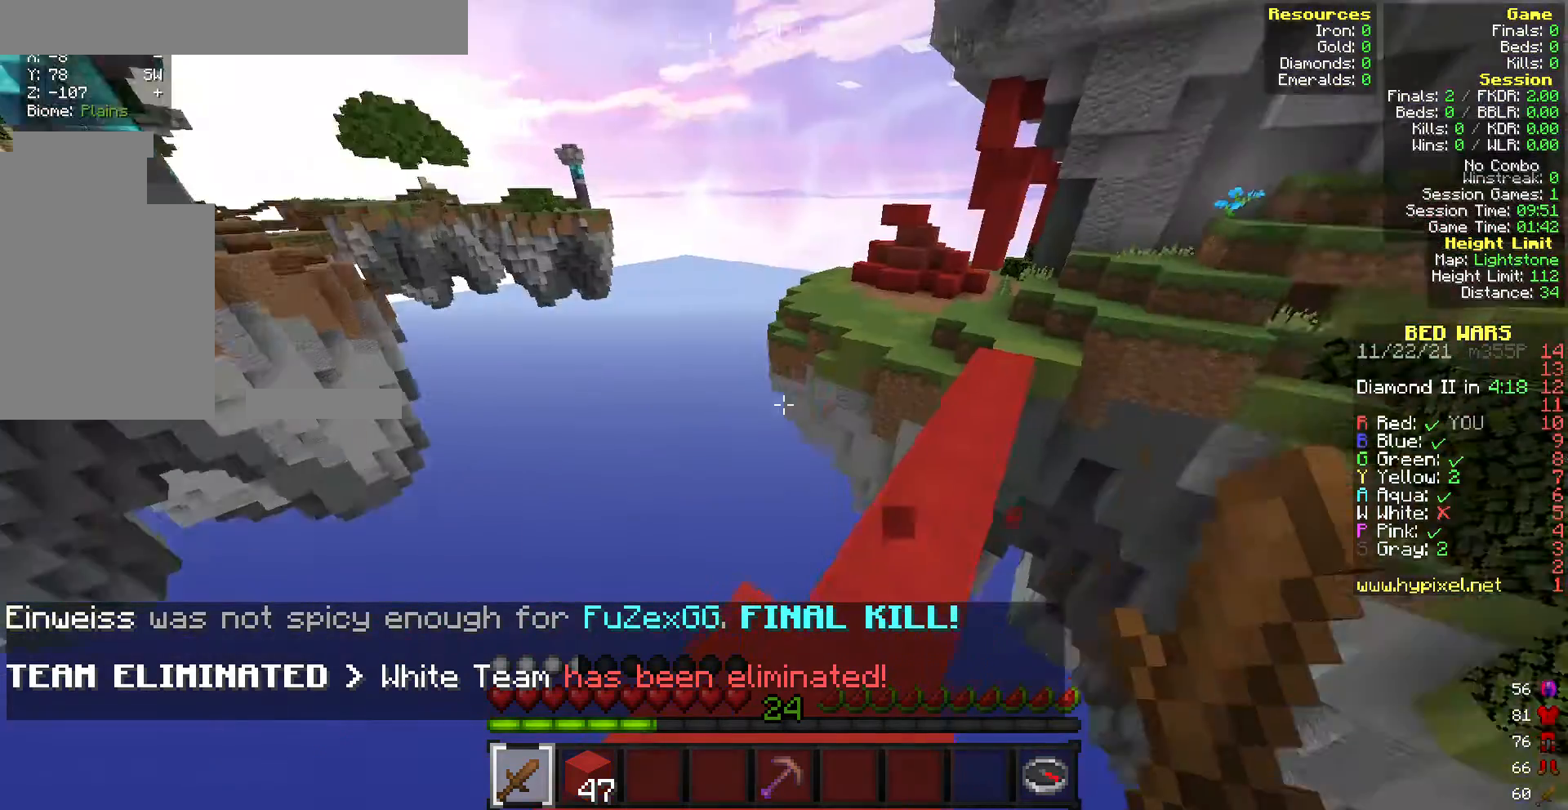
{"keys": ["w"], "mouse": [], "events": [[214, "w", "down"]]}